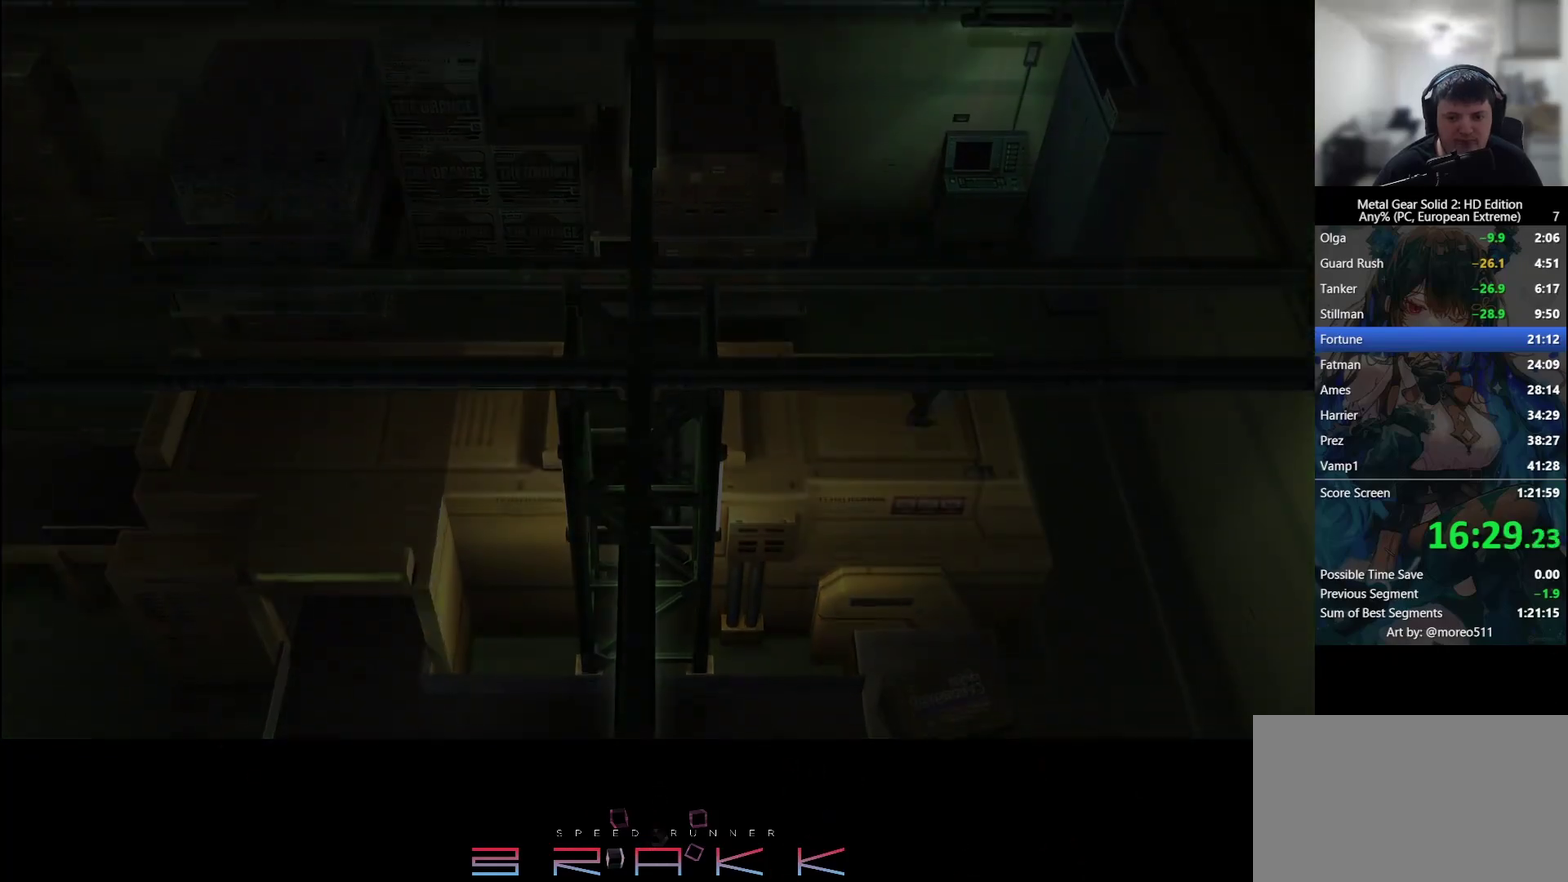
Gameplay with a controller (PlayStation layout); each line is a JSON object with the inputs held at the frame after it. "events" lists button and stick changes between this image and that frame as [ms after this image, input, new state], when the widget could be followed in between. Not read: right_stick.
{"buttons": ["CROSS"], "left_stick": "center"}
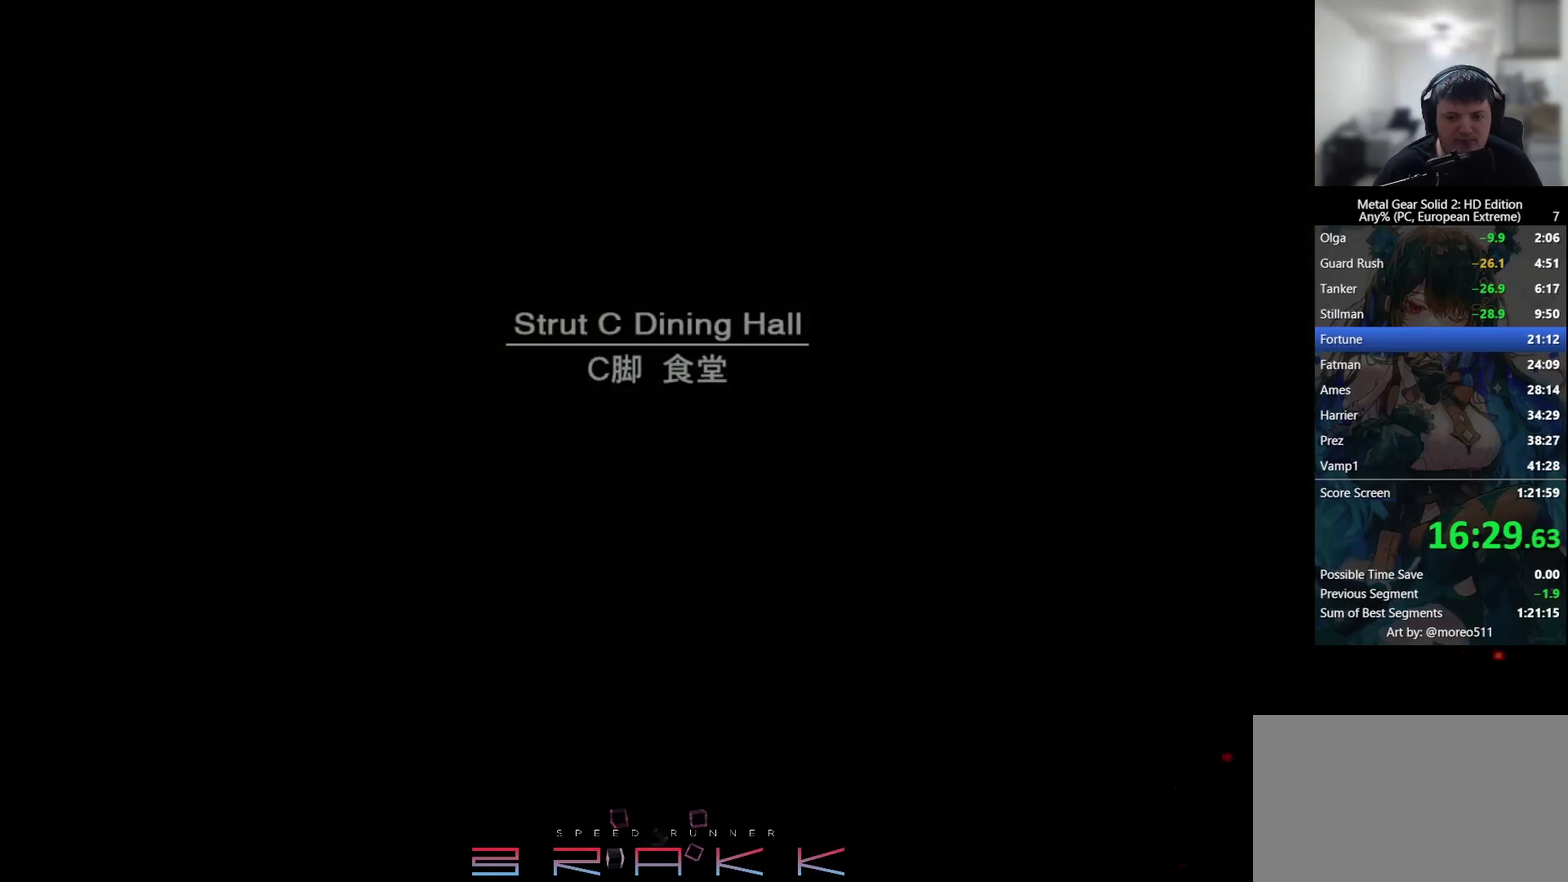
{"buttons": [], "left_stick": "center"}
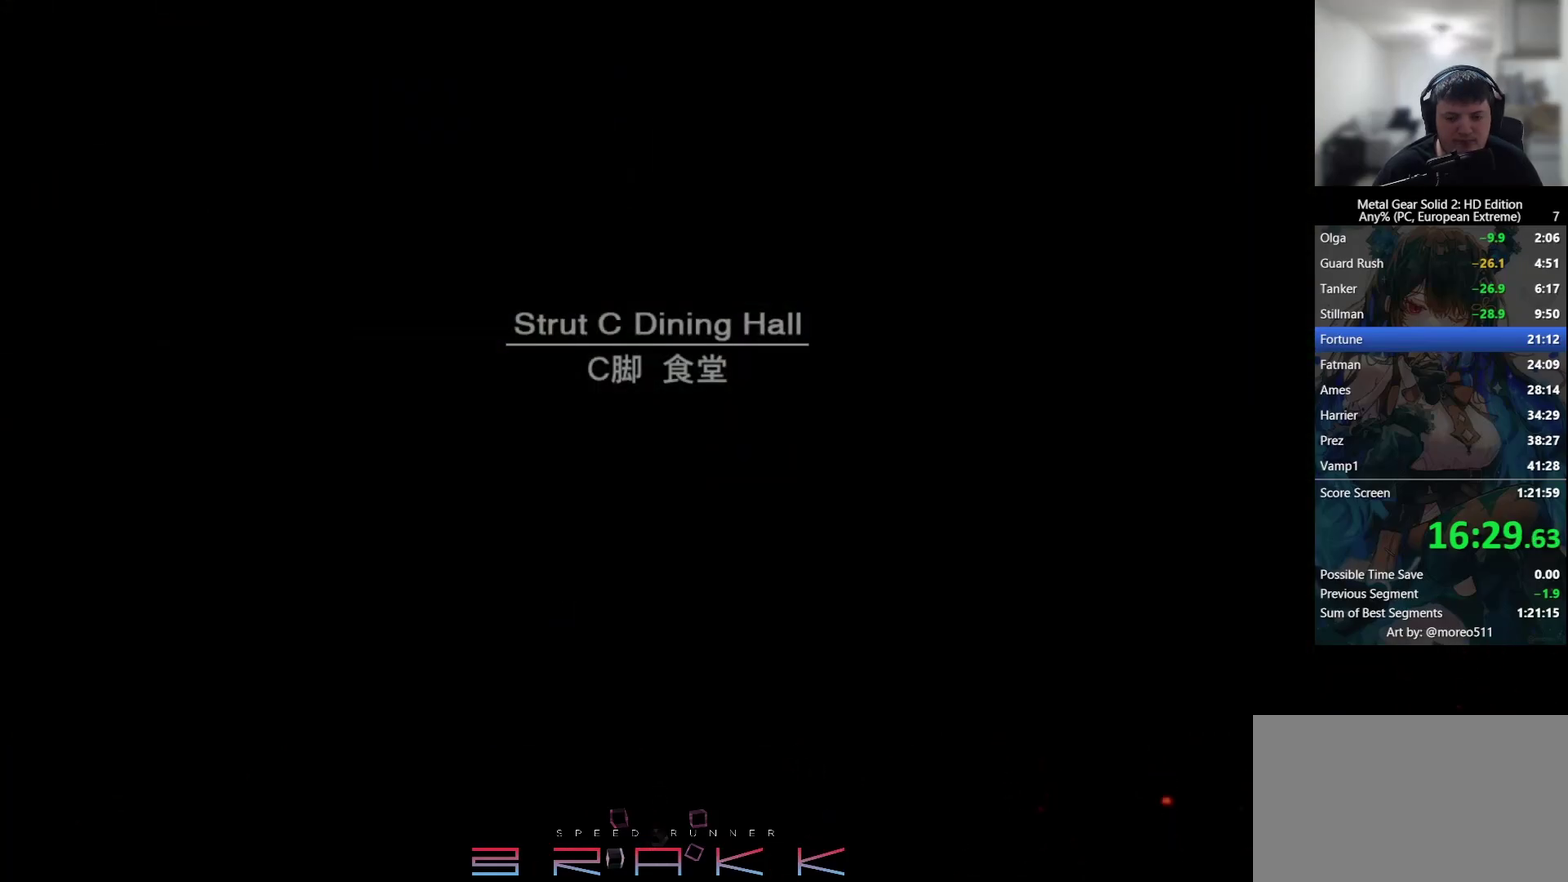
{"buttons": [], "left_stick": "center", "events": []}
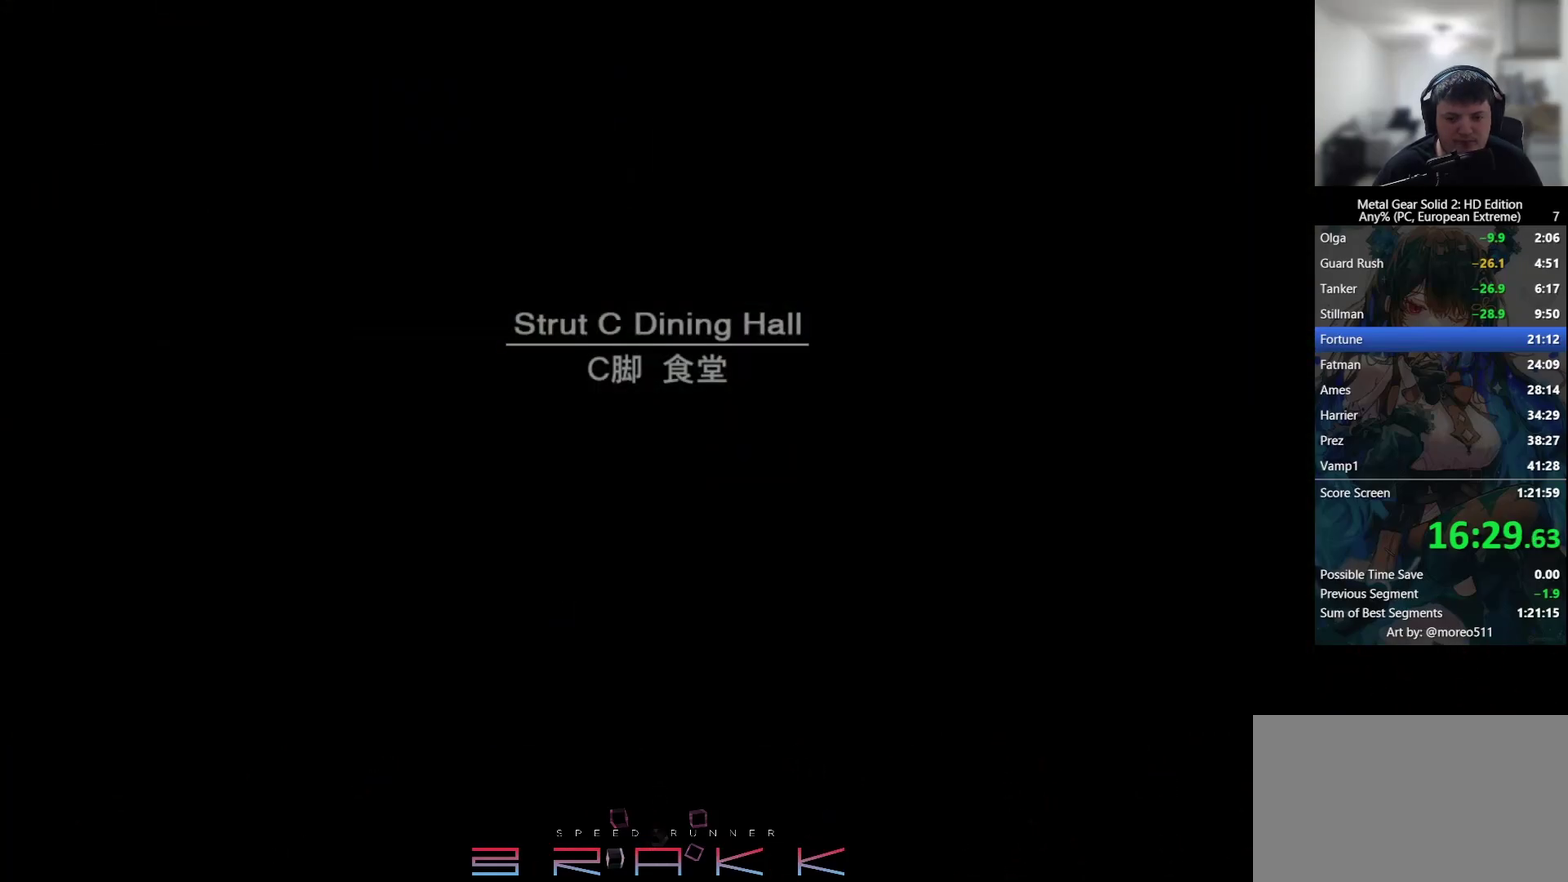
{"buttons": [], "left_stick": "right", "events": [[17, "left_stick", "right"], [250, "L2", "down"], [333, "L2", "up"]]}
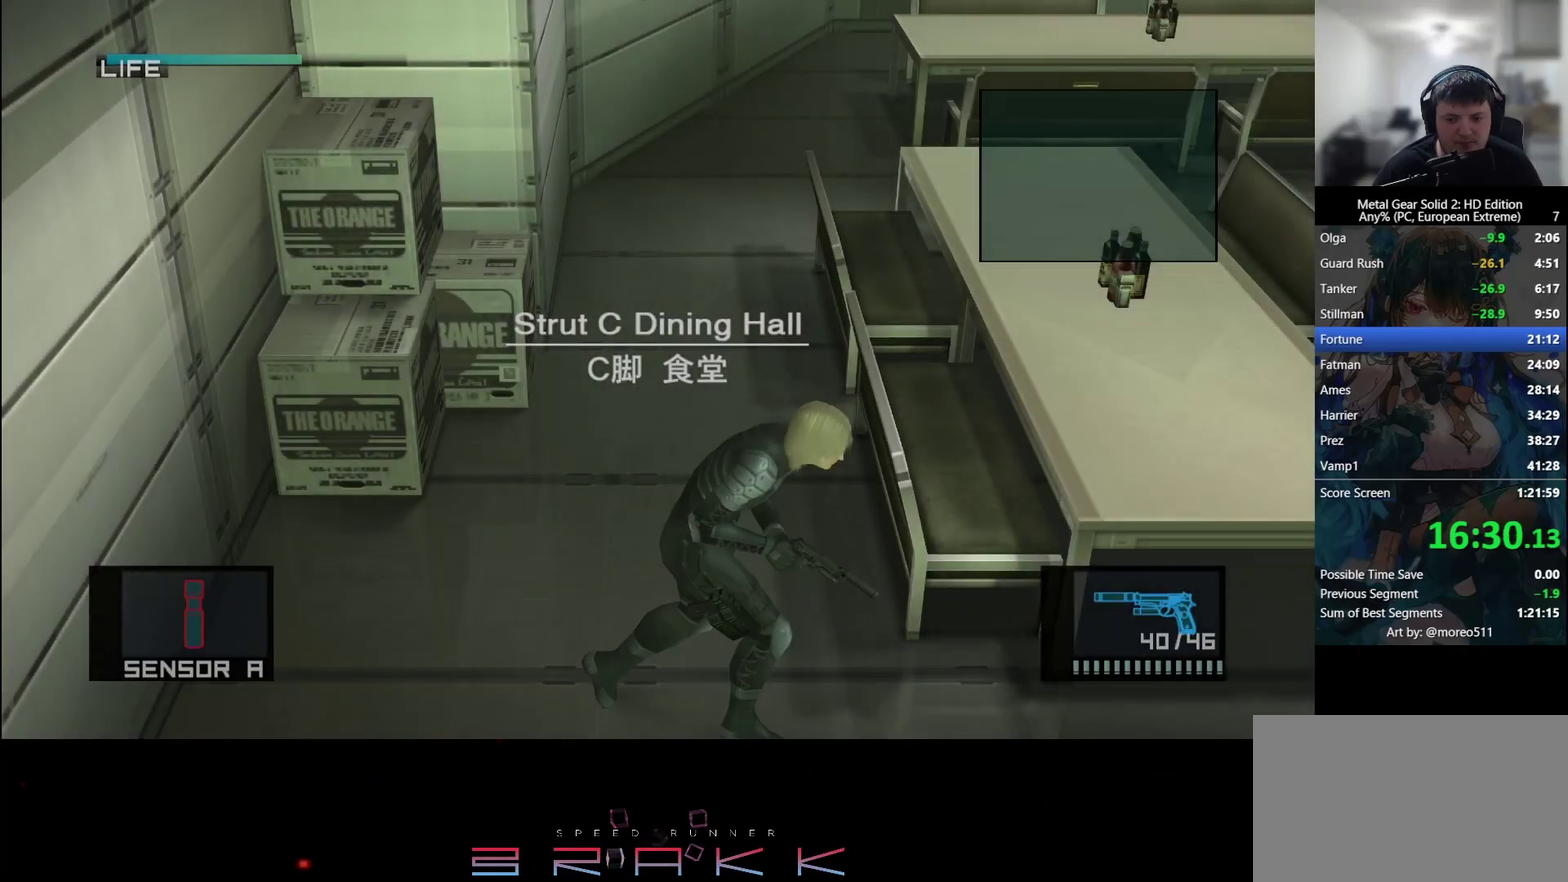
{"buttons": [], "left_stick": "right"}
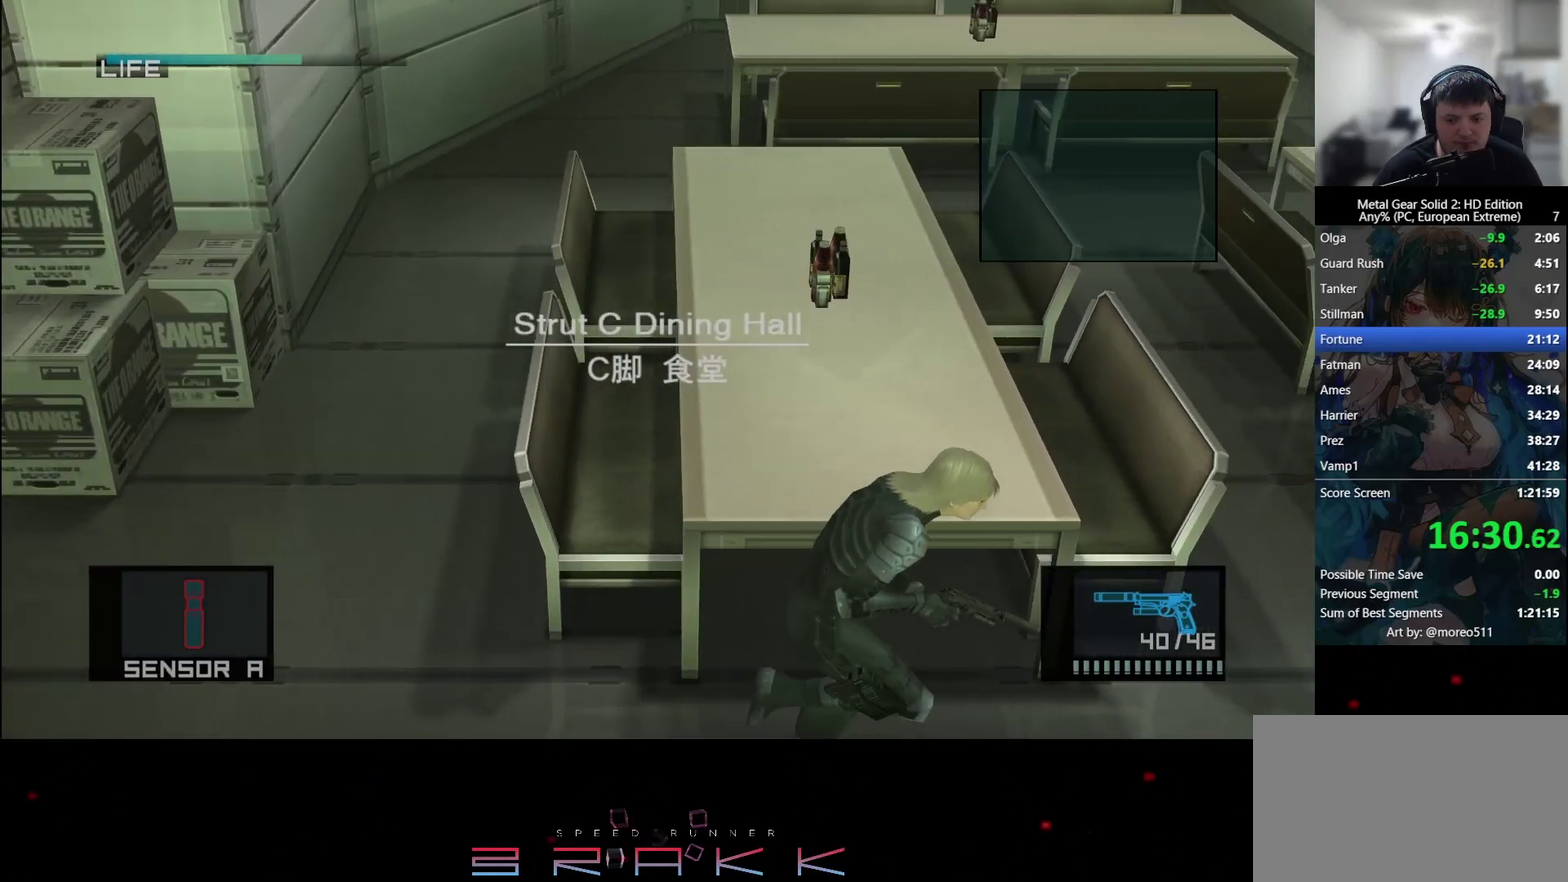
{"buttons": [], "left_stick": "right"}
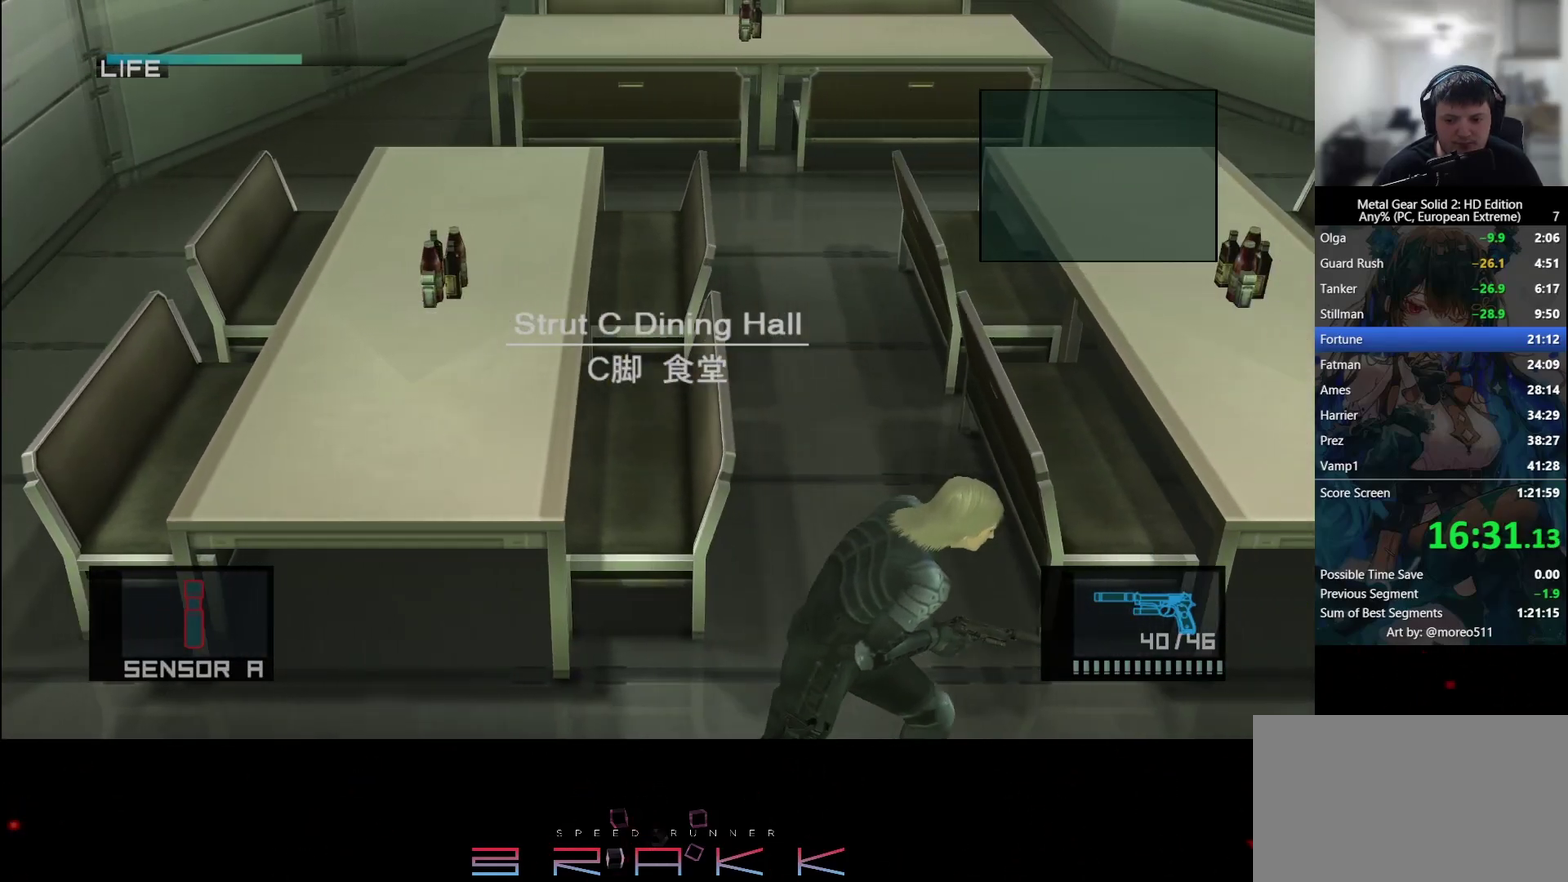
{"buttons": [], "left_stick": "right"}